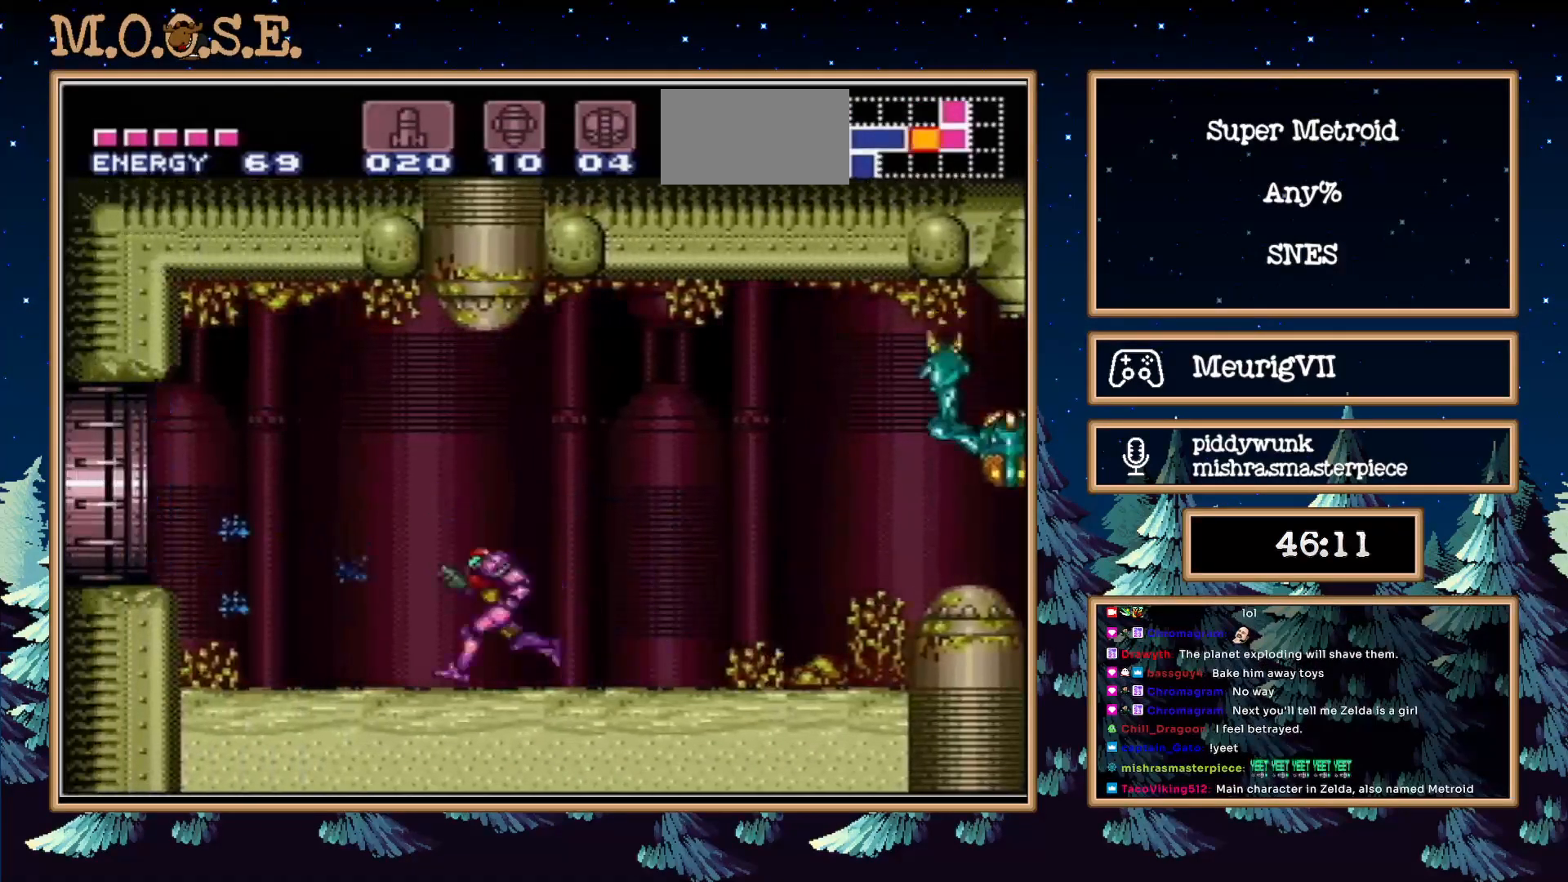
Gameplay with a controller (Nintendo layout); each line is a JSON object with the inputs held at the frame after it. "events" lists button and stick changes between this image and that frame as [ms after this image, input, new state], when the widget could be followed in between. Not read: L3 R3.
{"buttons": ["B", "DPAD_DOWN"], "events": [[133, "A", "up"], [133, "DPAD_DOWN", "down"], [200, "DPAD_LEFT", "up"]]}
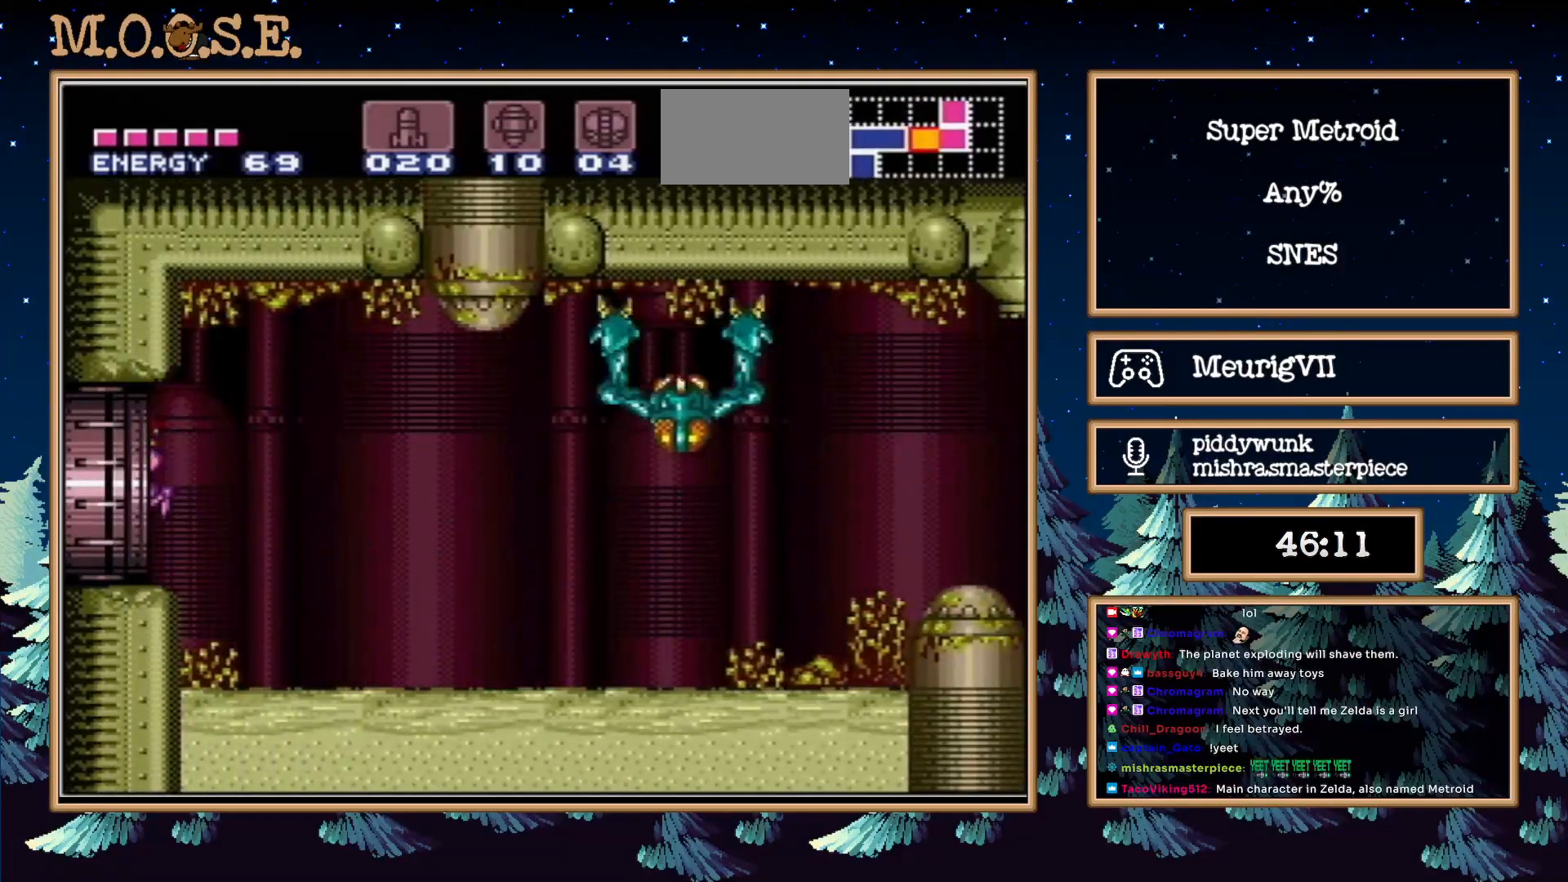
{"buttons": ["B"], "events": [[33, "DPAD_DOWN", "up"]]}
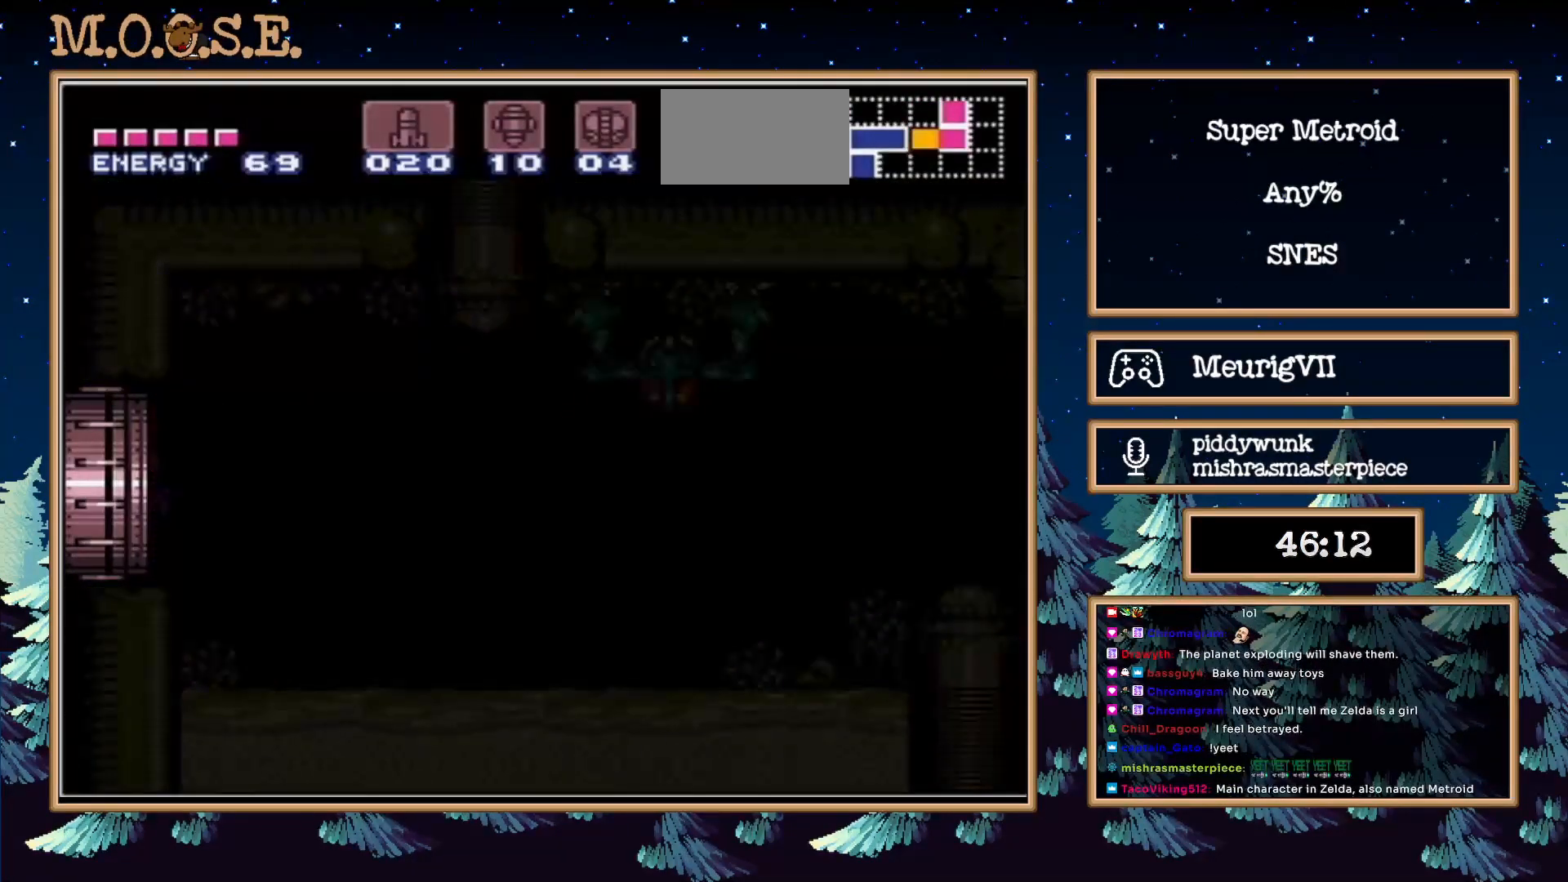
{"buttons": ["B"], "events": []}
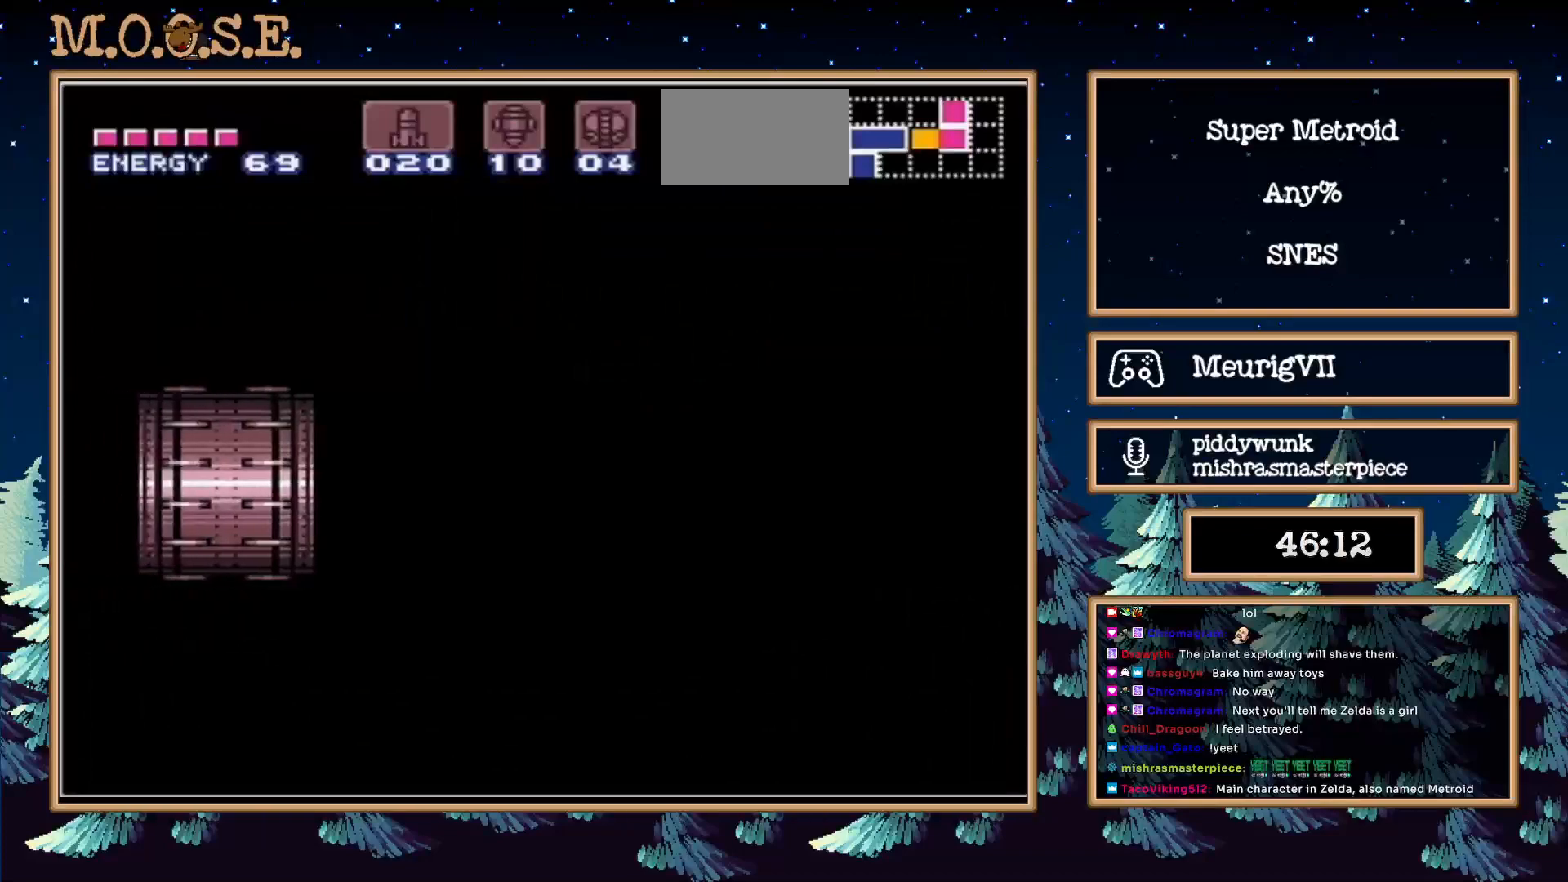
{"buttons": ["B"], "events": []}
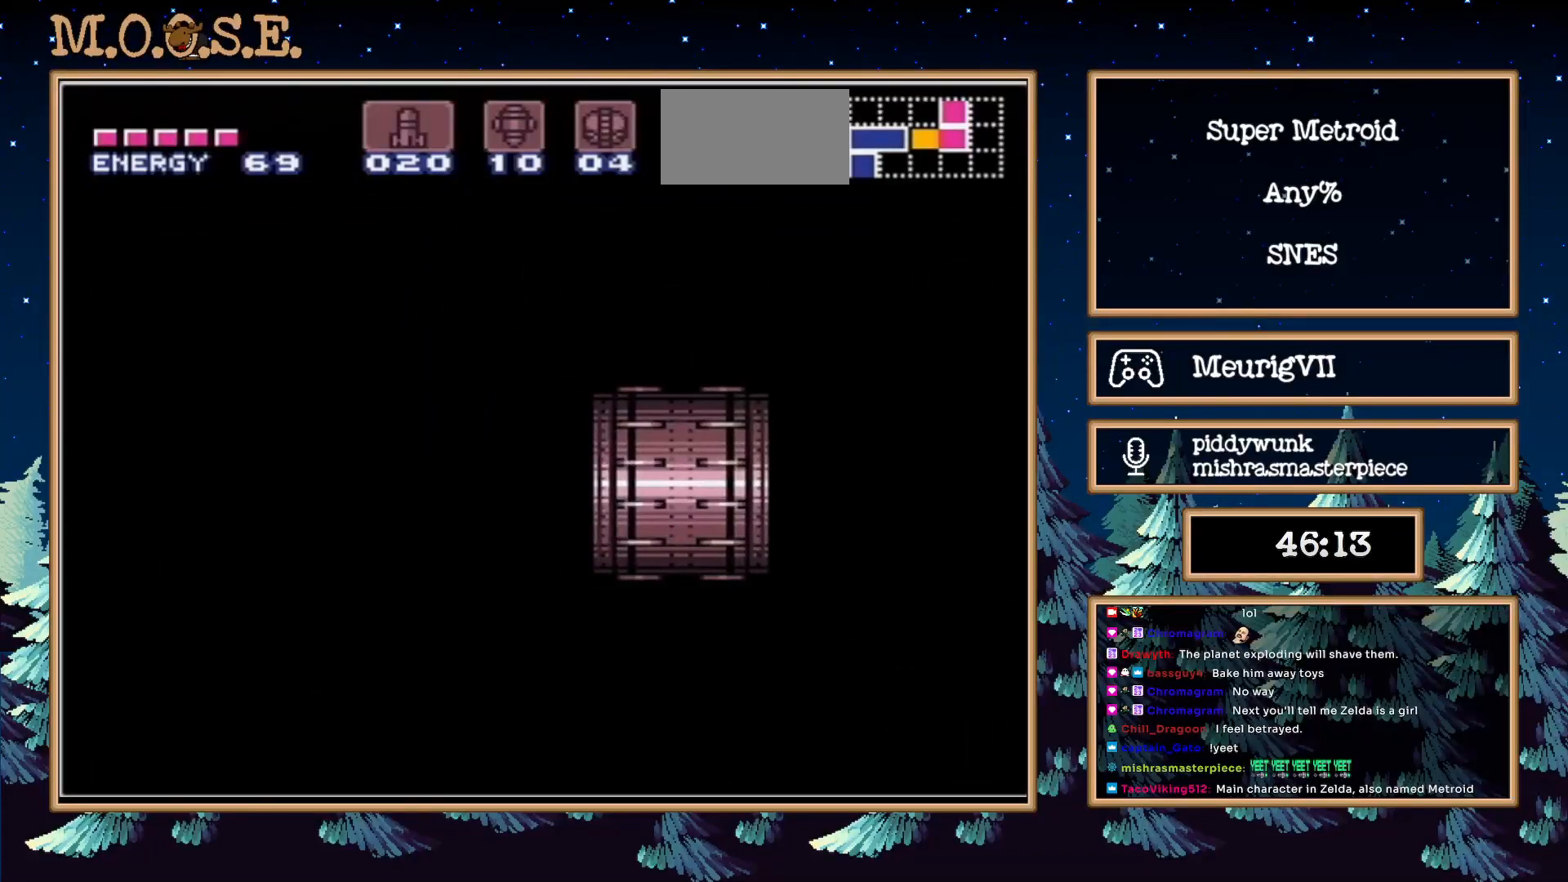
{"buttons": ["B", "DPAD_LEFT"], "events": [[417, "DPAD_LEFT", "down"]]}
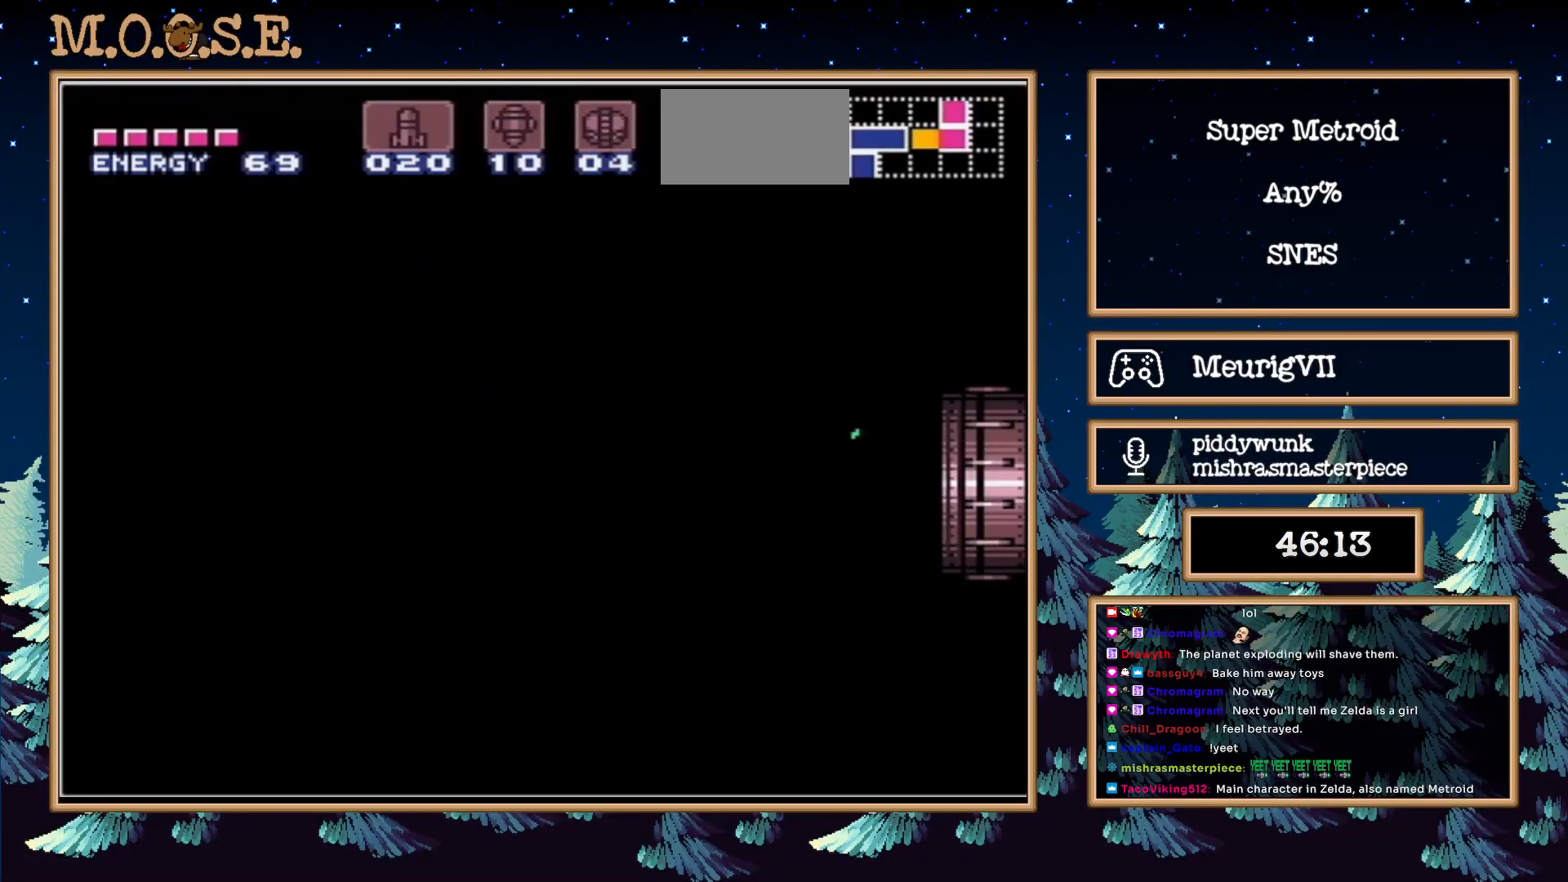
{"buttons": ["B", "DPAD_LEFT"], "events": []}
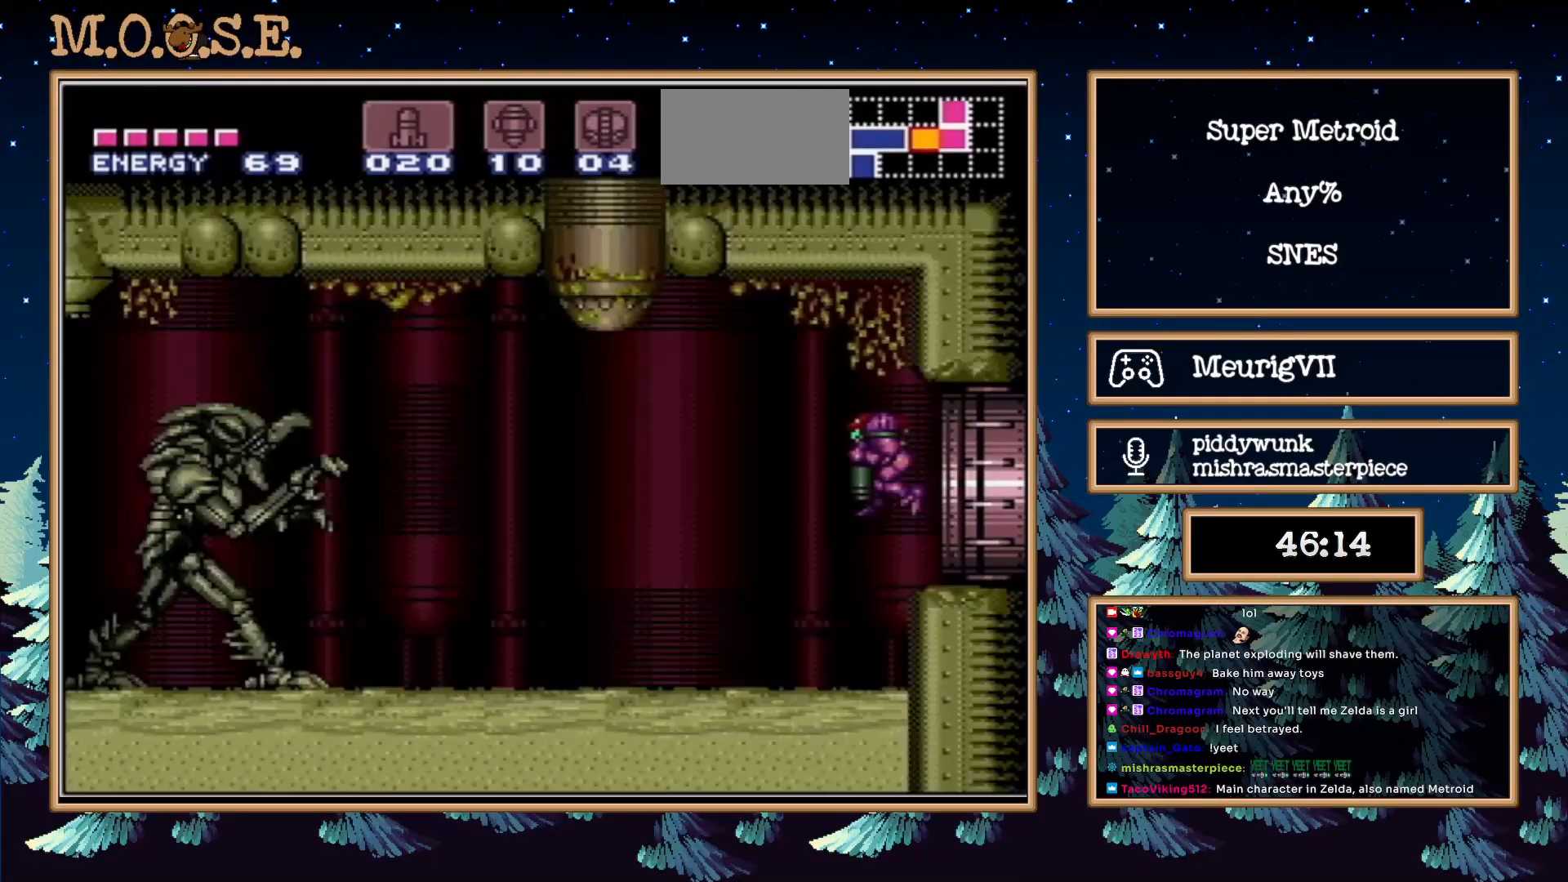
{"buttons": ["B", "DPAD_LEFT"], "events": []}
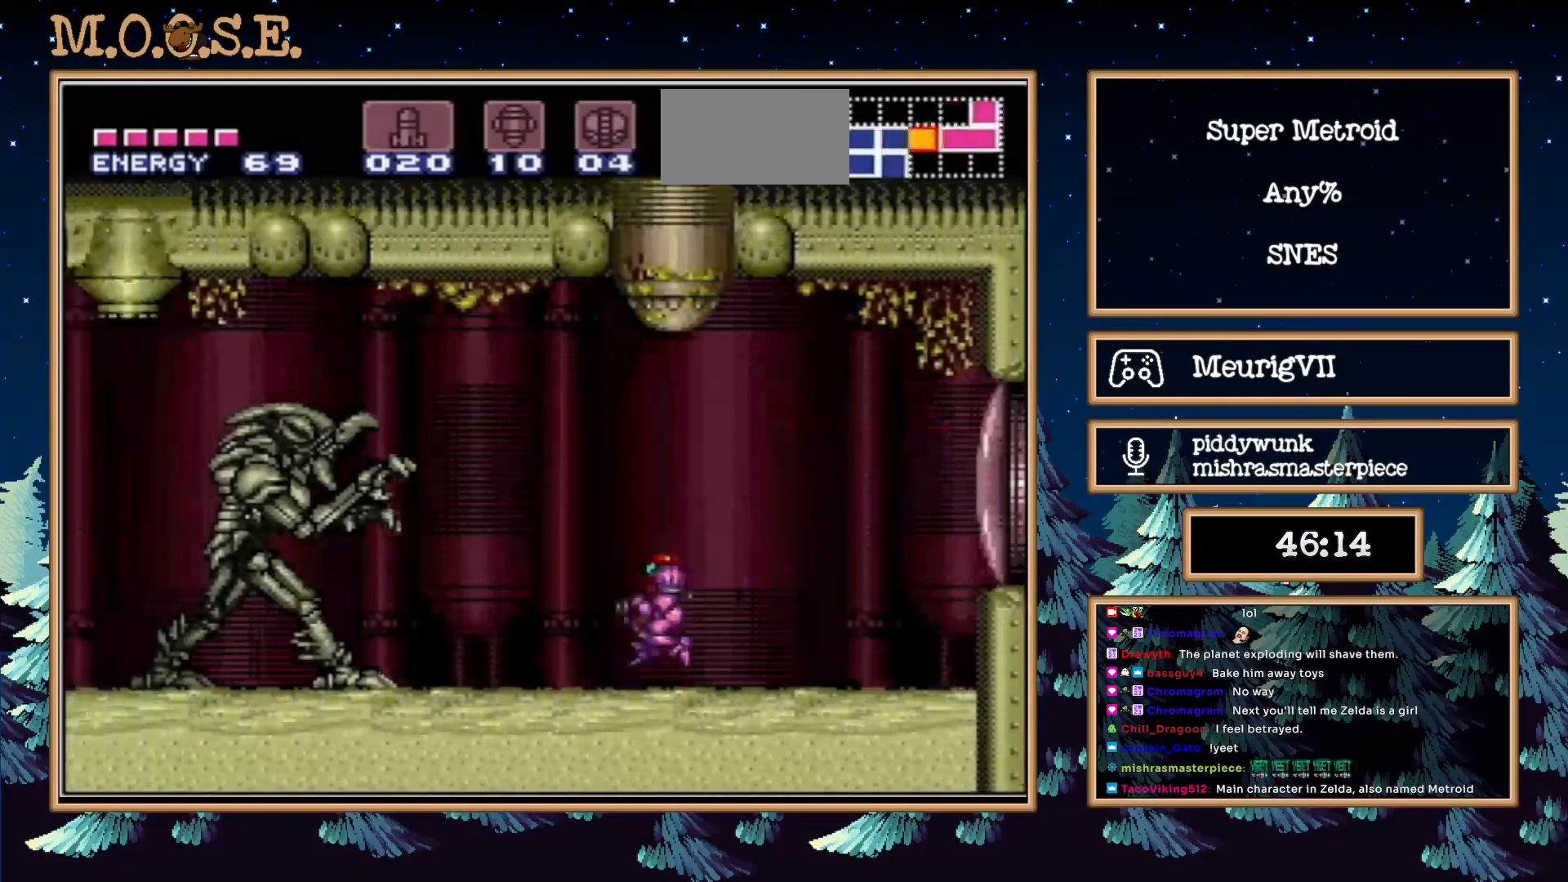
{"buttons": ["B", "DPAD_LEFT"], "events": []}
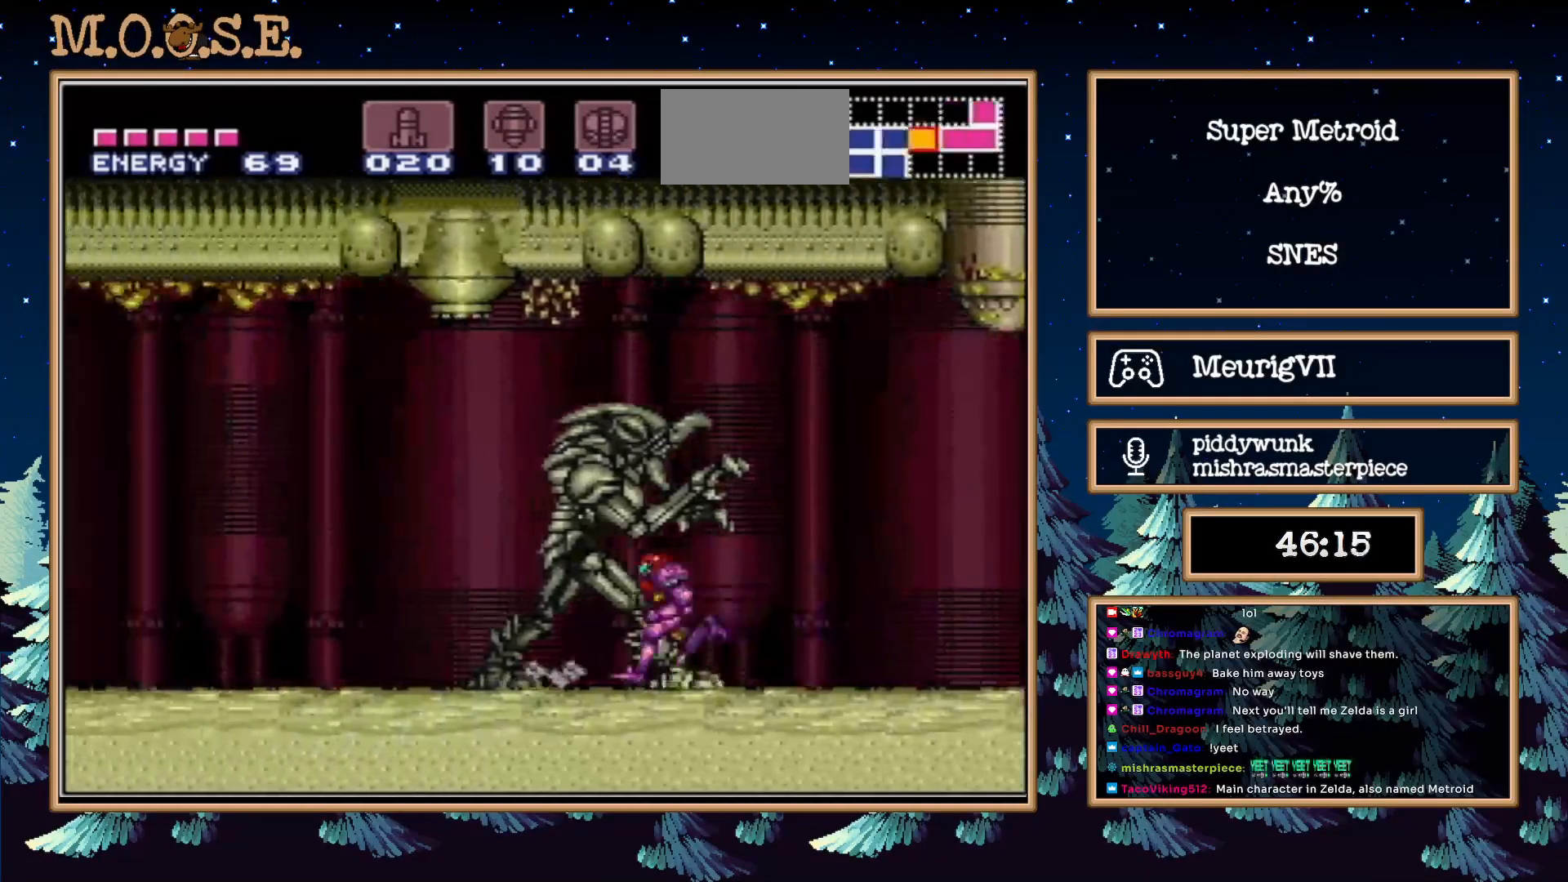
{"buttons": ["B", "DPAD_LEFT"], "events": [[233, "B", "up"], [233, "X", "down"], [317, "B", "down"], [350, "X", "up"]]}
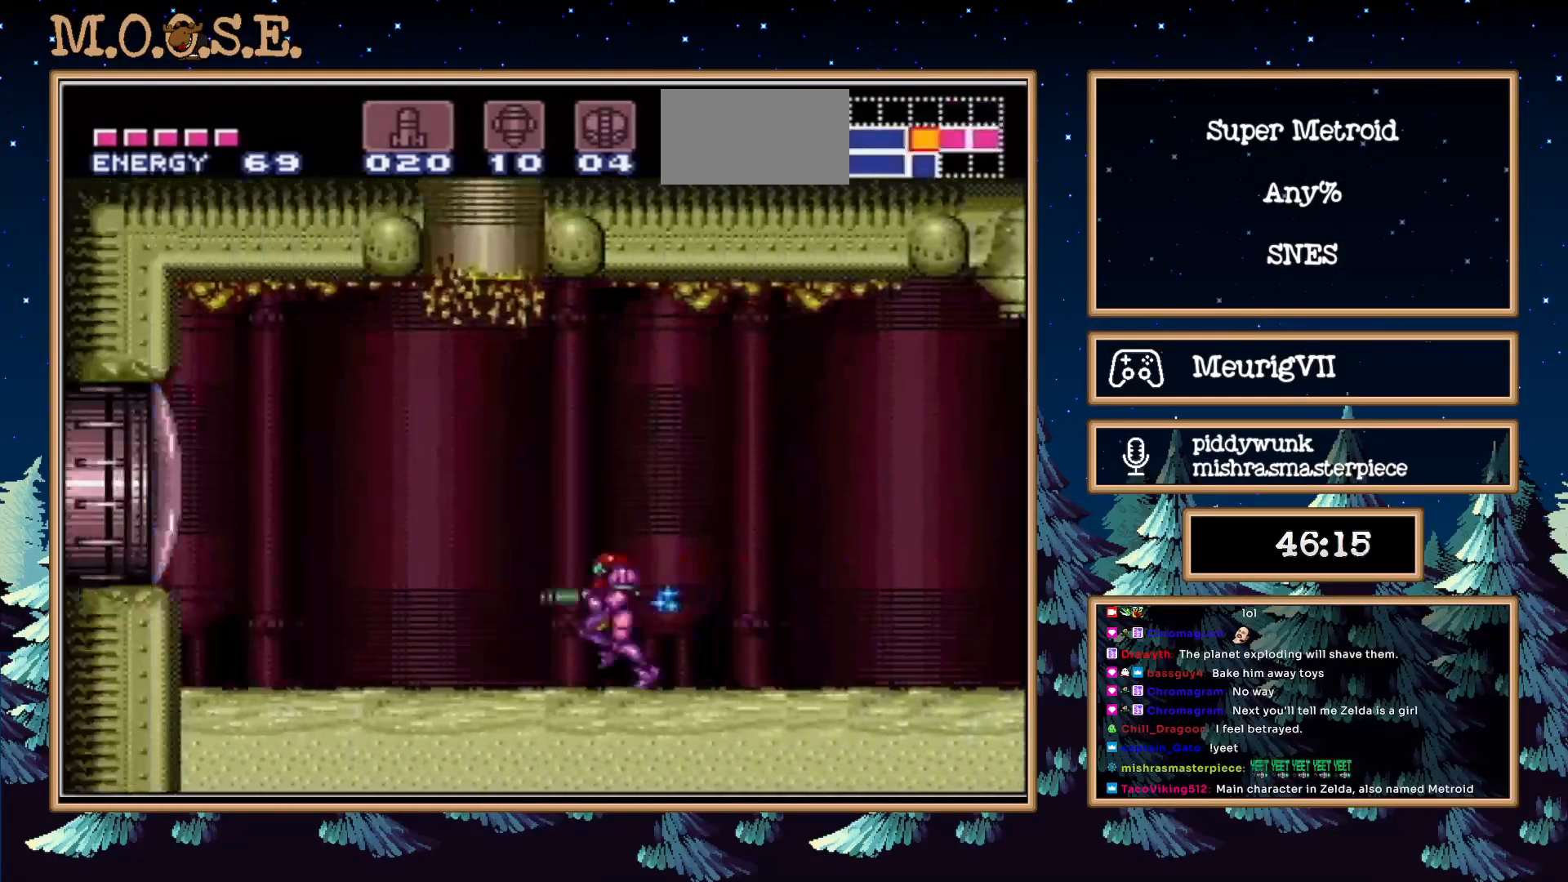
{"buttons": ["B"], "events": [[17, "A", "down"], [133, "A", "up"], [483, "DPAD_LEFT", "up"]]}
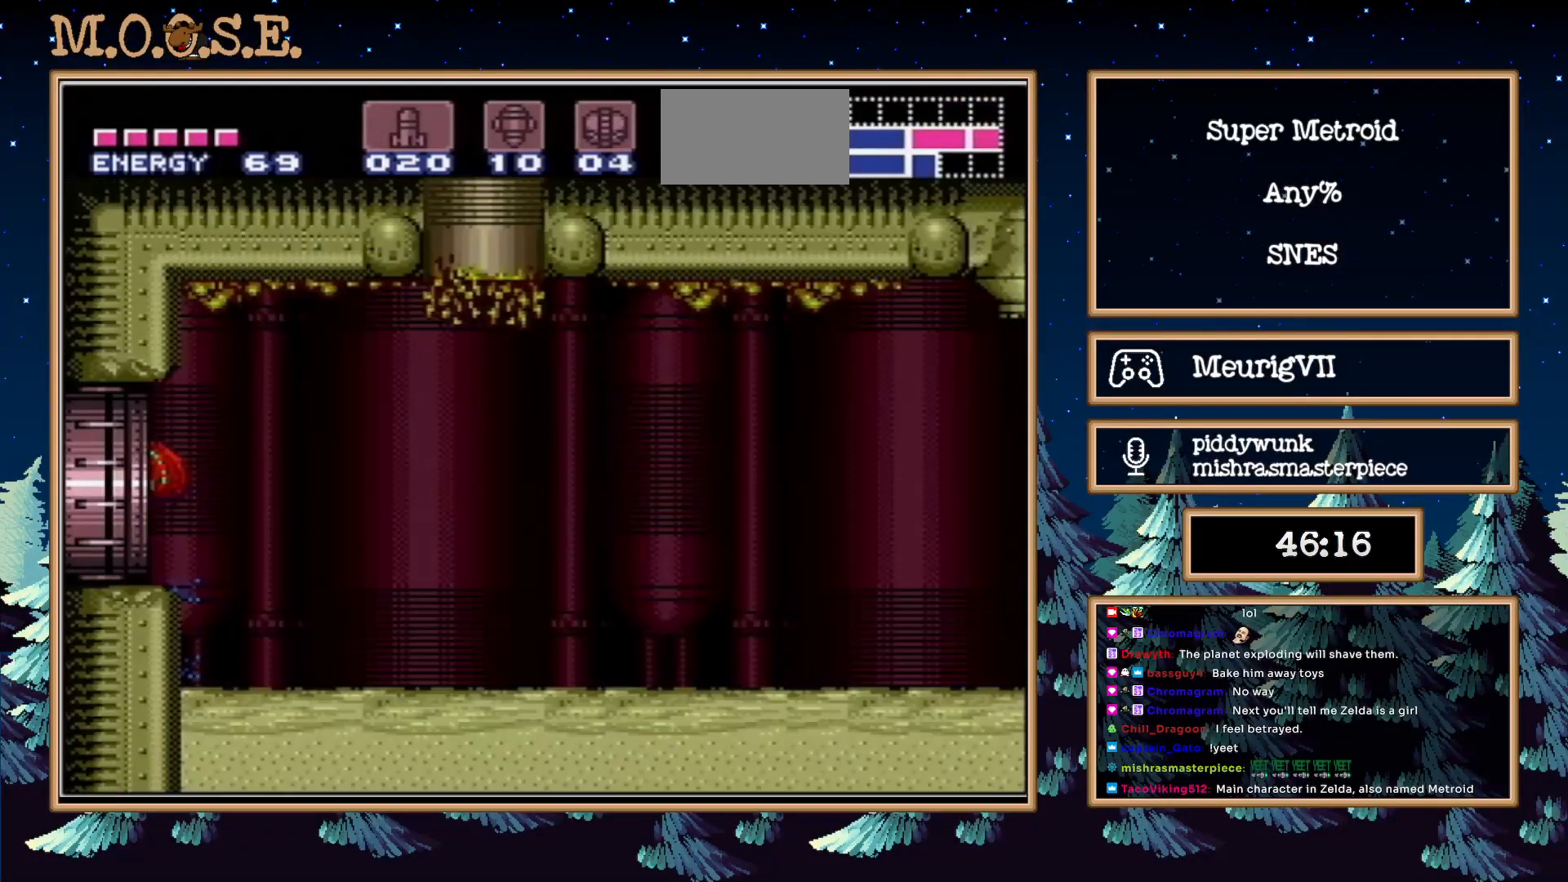
{"buttons": ["B"], "events": []}
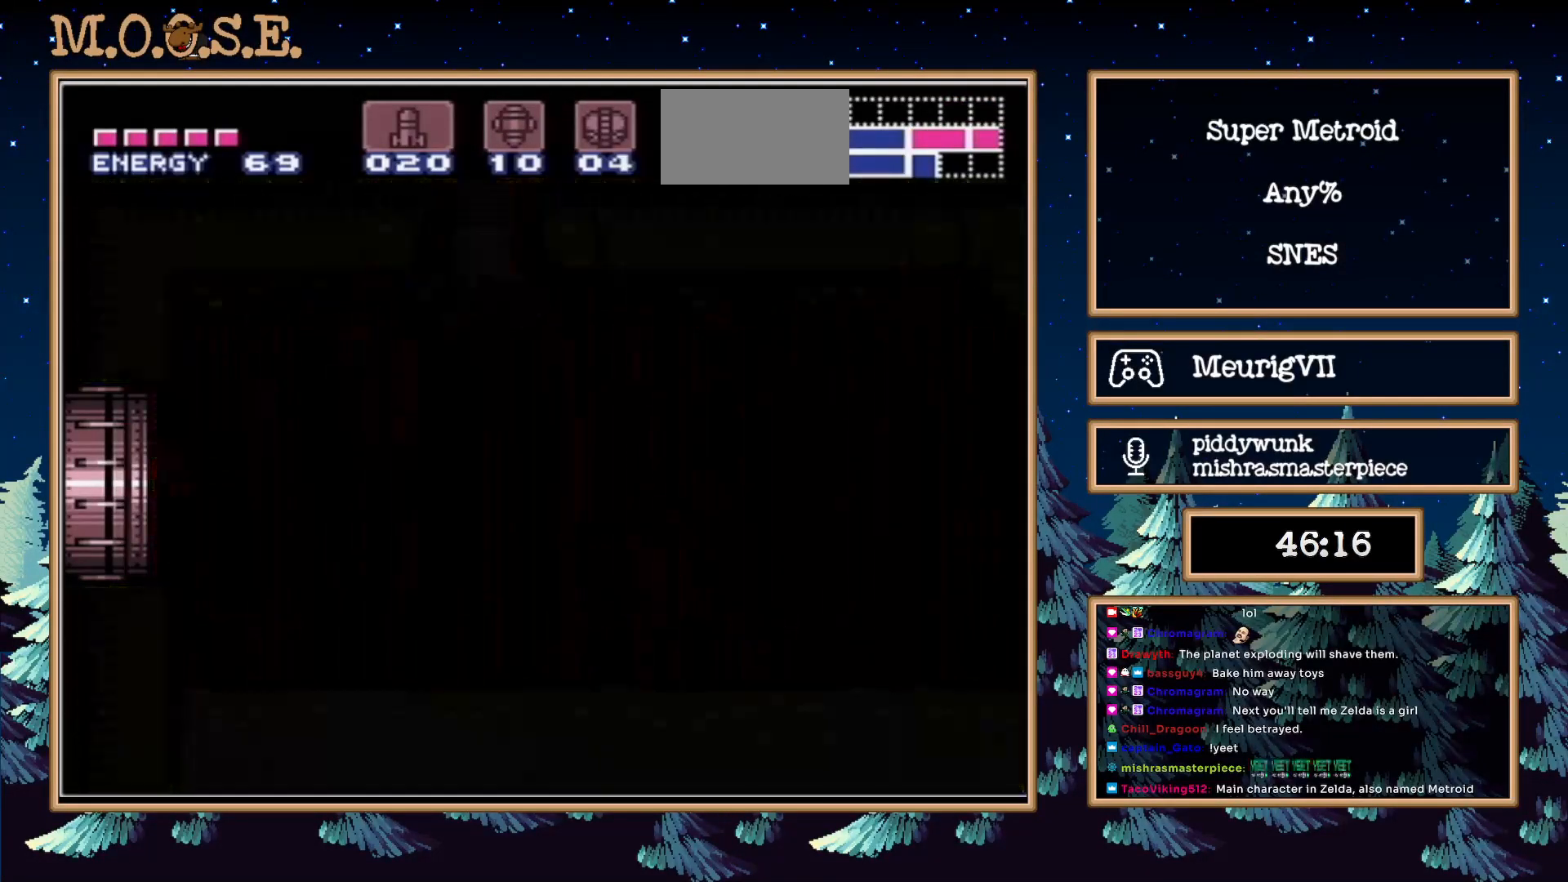
{"buttons": ["B"], "events": []}
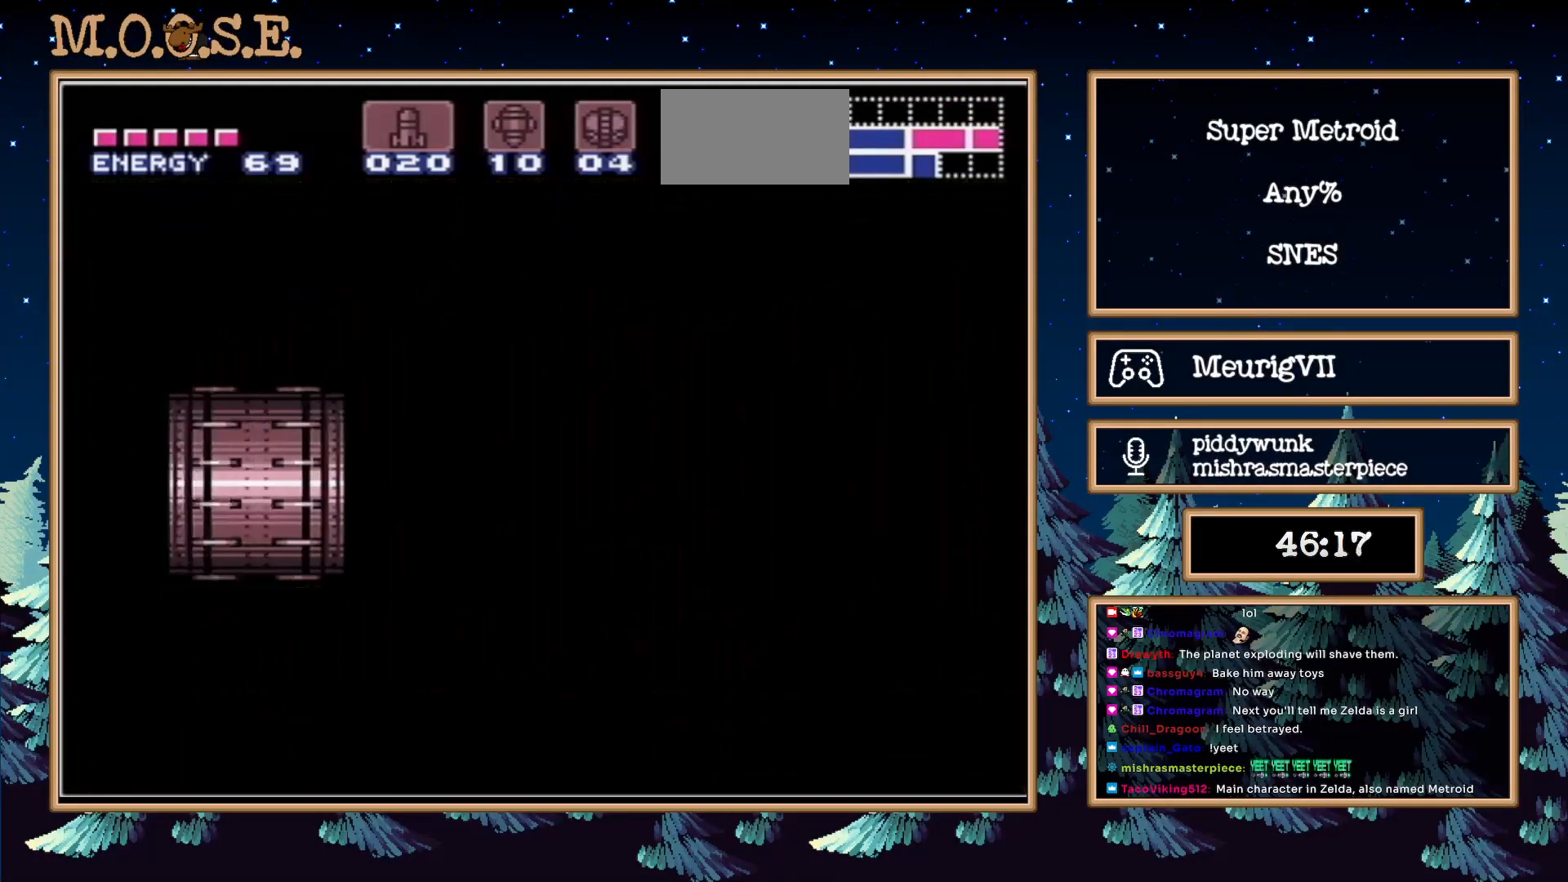
{"buttons": ["B"], "events": []}
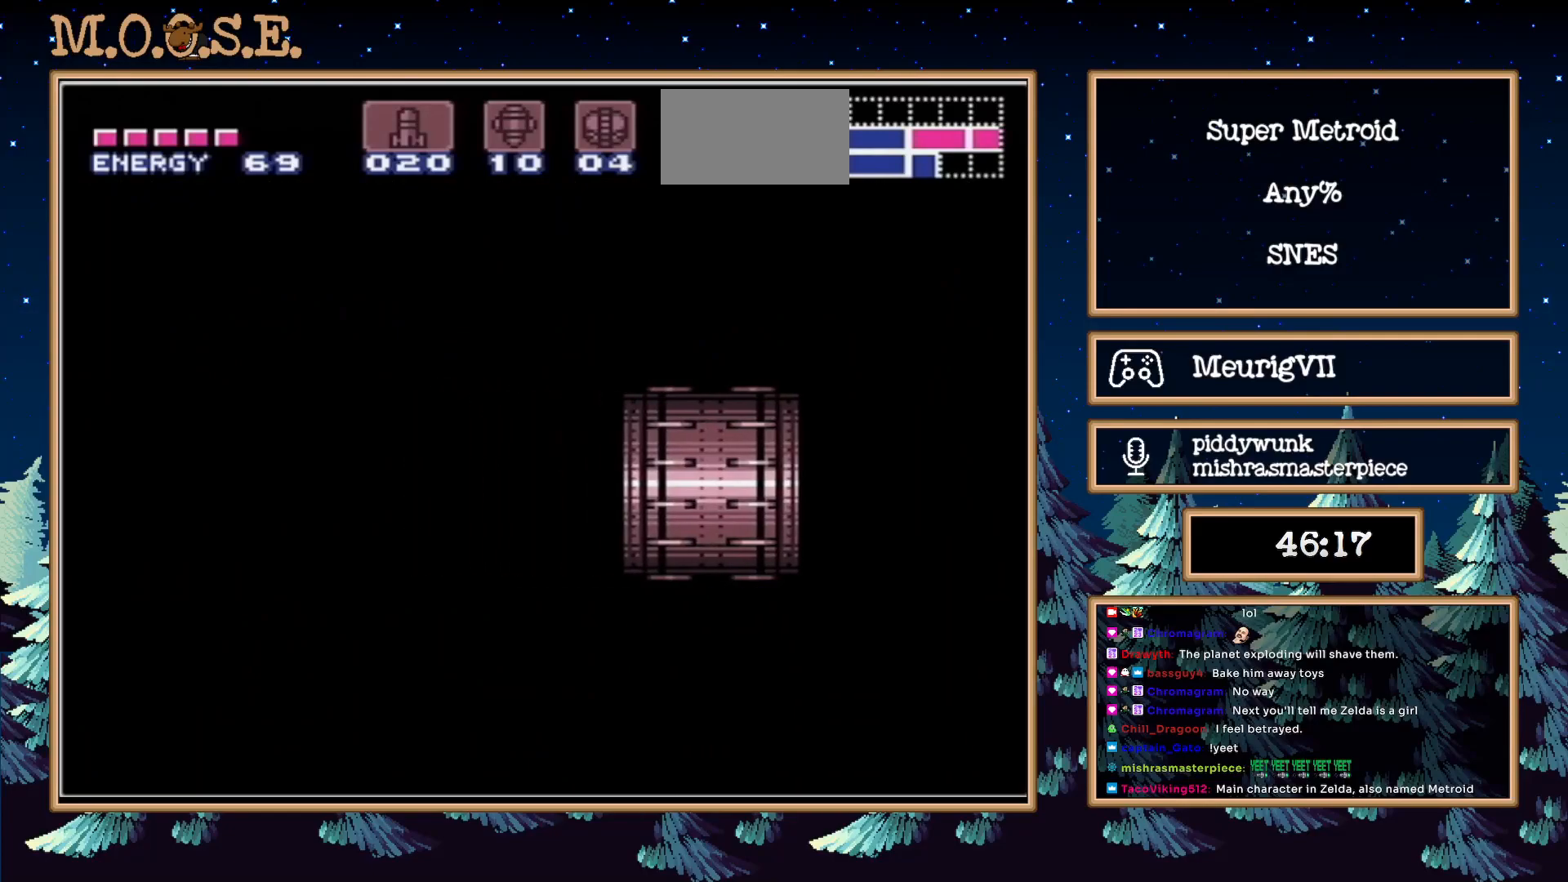
{"buttons": ["B"], "events": []}
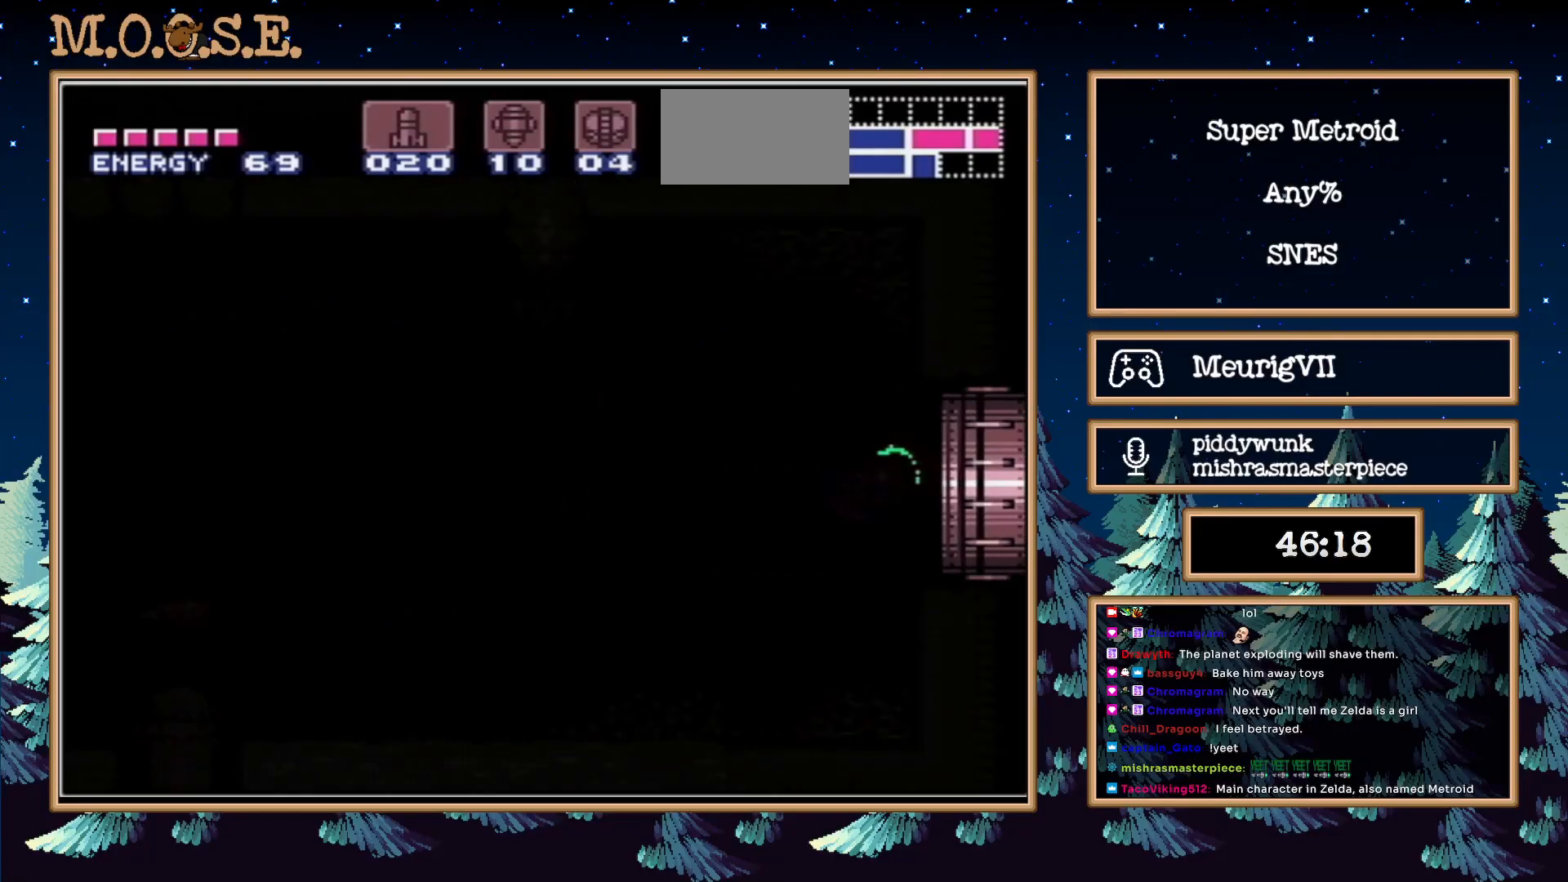
{"buttons": ["B", "DPAD_LEFT"], "events": [[233, "DPAD_LEFT", "down"]]}
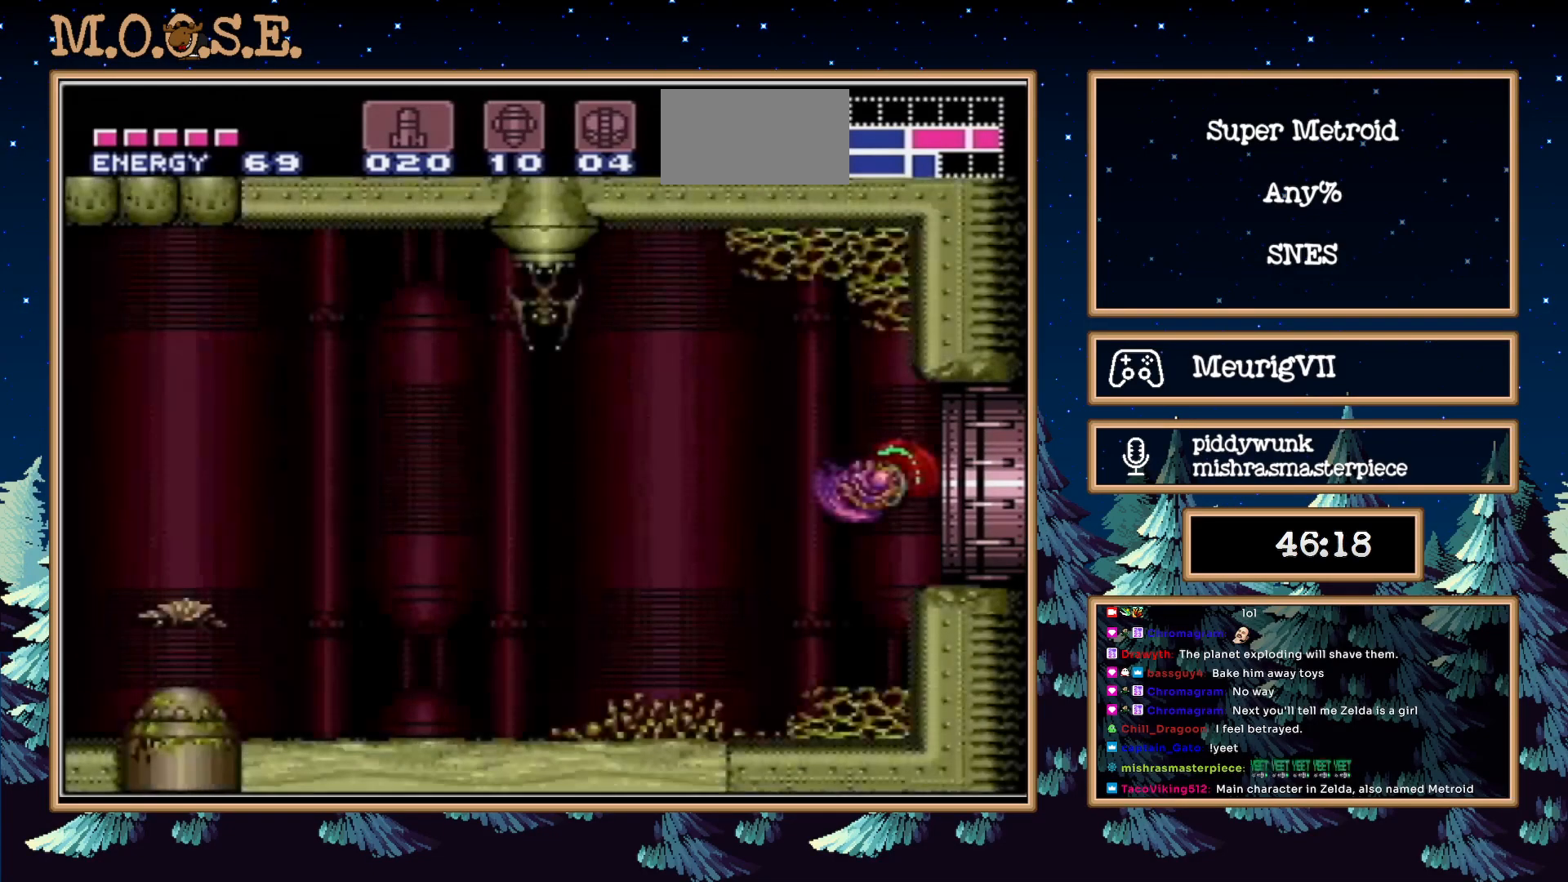
{"buttons": ["A", "B", "DPAD_LEFT"], "events": [[317, "A", "down"]]}